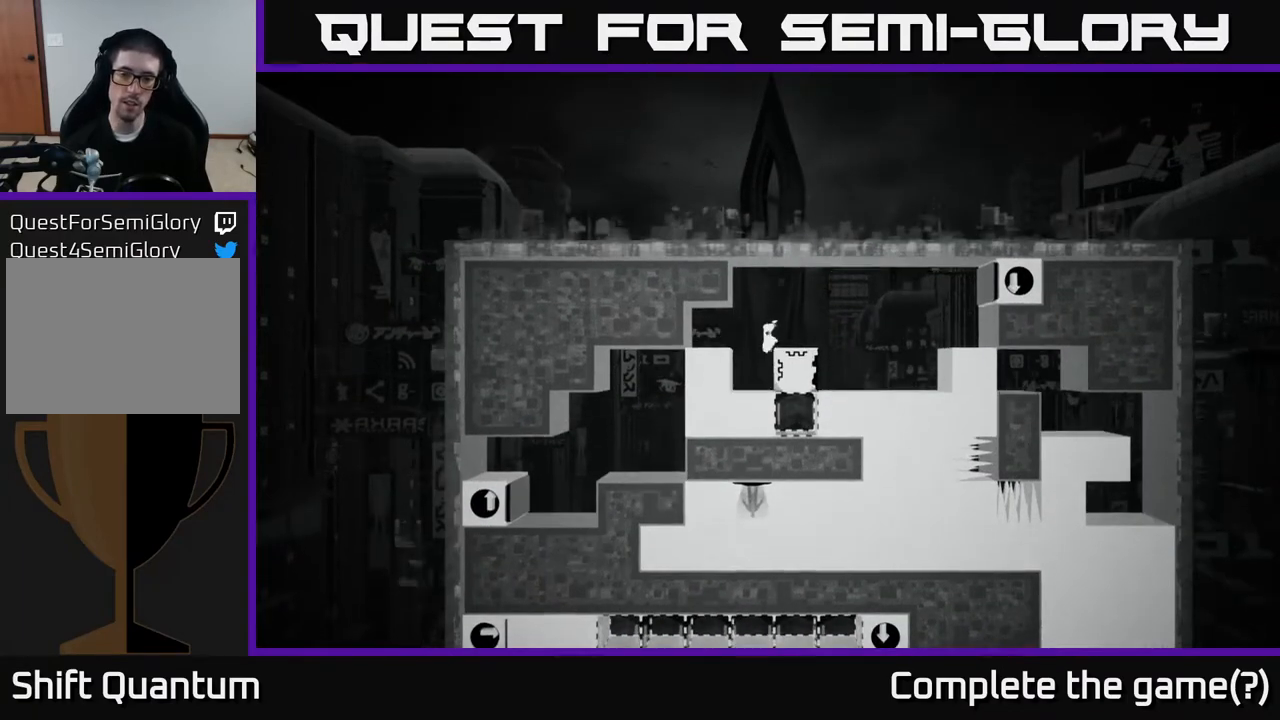
Gameplay with a controller (Xbox layout); each line is a JSON object with the inputs held at the frame after it. "events" lists button and stick changes between this image and that frame as [ms after this image, input, new state], when the widget could be followed in between.
{"buttons": [], "left_stick": "center", "right_stick": "center", "events": [[33, "A", "up"], [500, "left_stick", "center"]]}
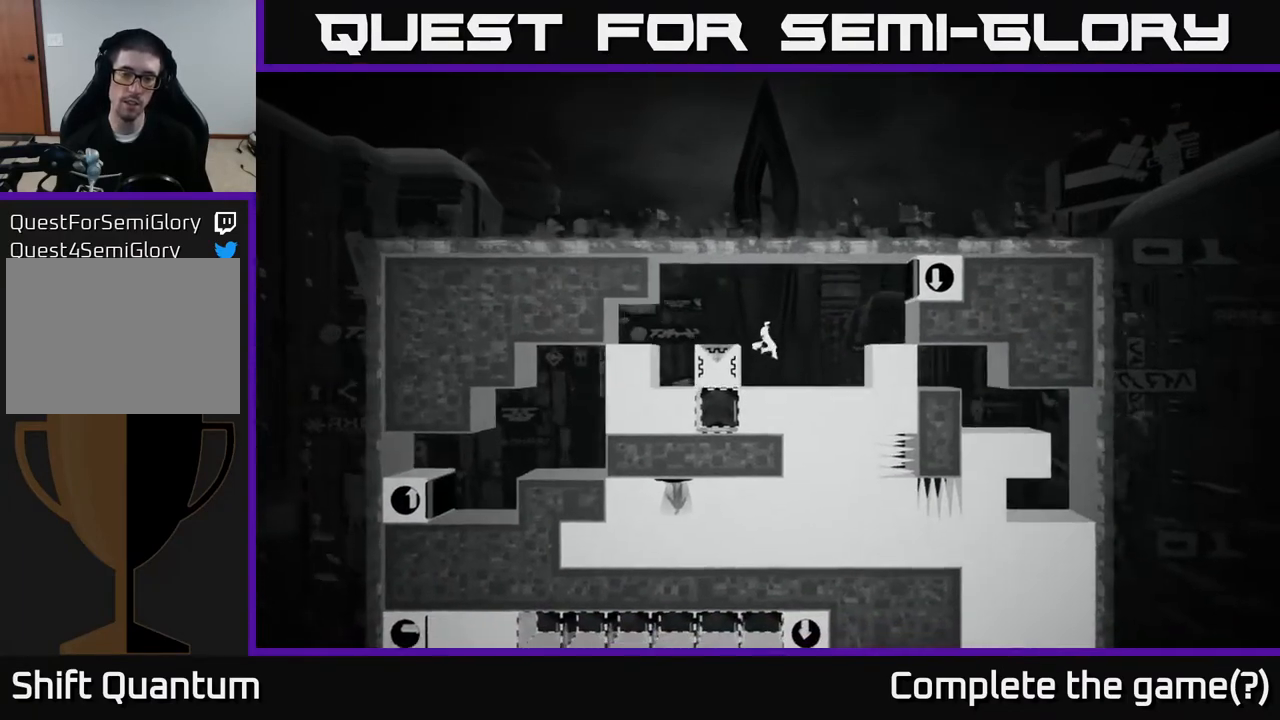
{"buttons": ["X"], "left_stick": "center", "right_stick": "center", "events": [[50, "left_stick", "left"], [333, "X", "down"], [383, "left_stick", "center"]]}
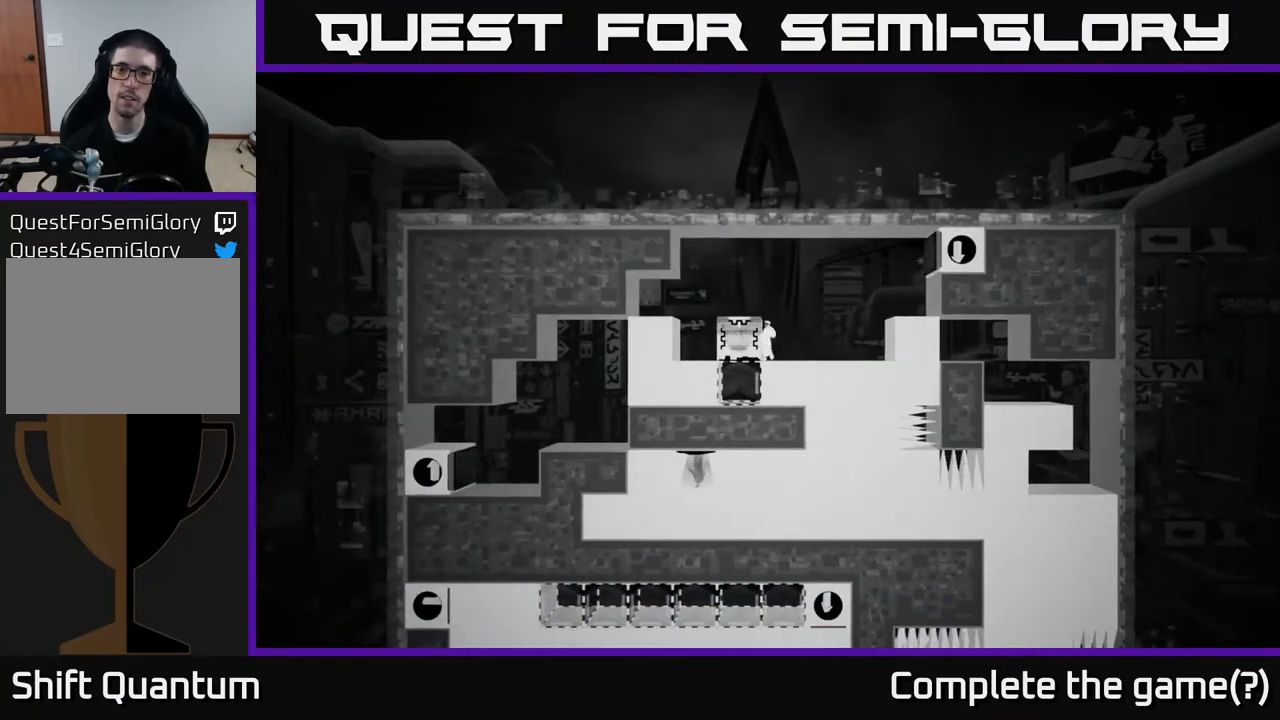
{"buttons": ["X"], "left_stick": "right", "right_stick": "center", "events": [[100, "left_stick", "right"]]}
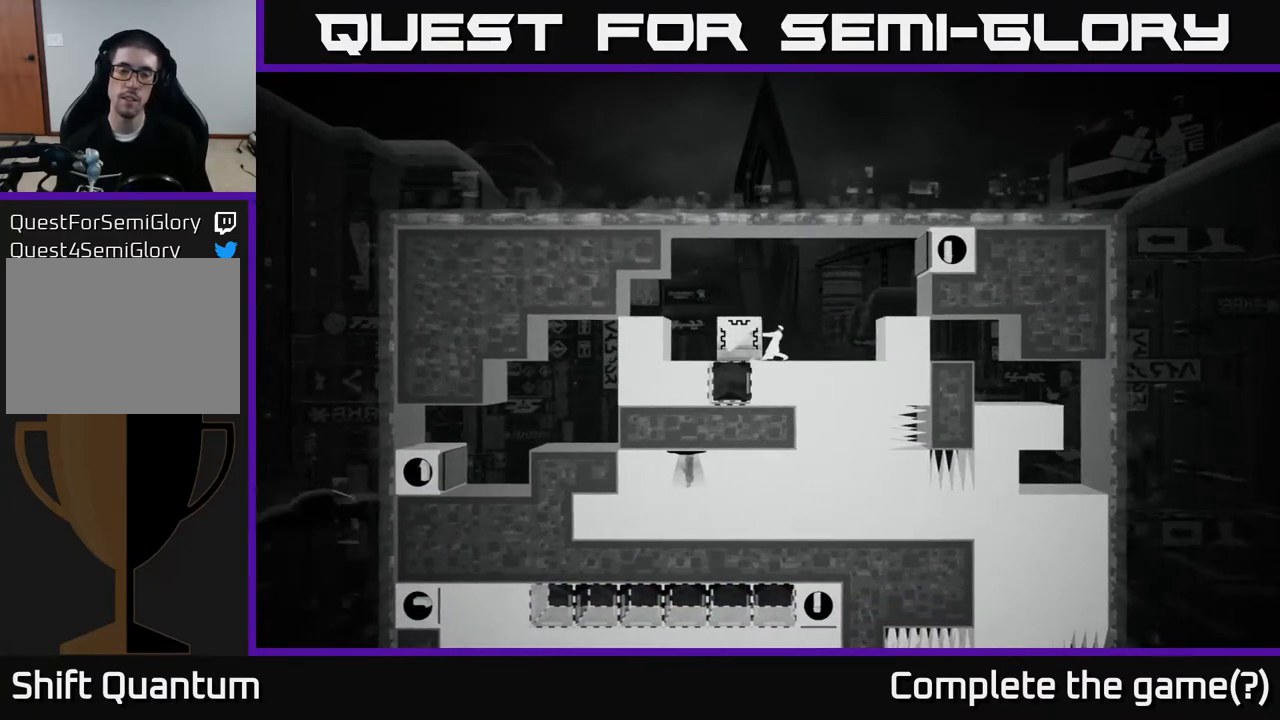
{"buttons": ["A"], "left_stick": "left", "right_stick": "center", "events": [[17, "left_stick", "center"], [67, "X", "up"], [200, "A", "down"], [250, "left_stick", "left"]]}
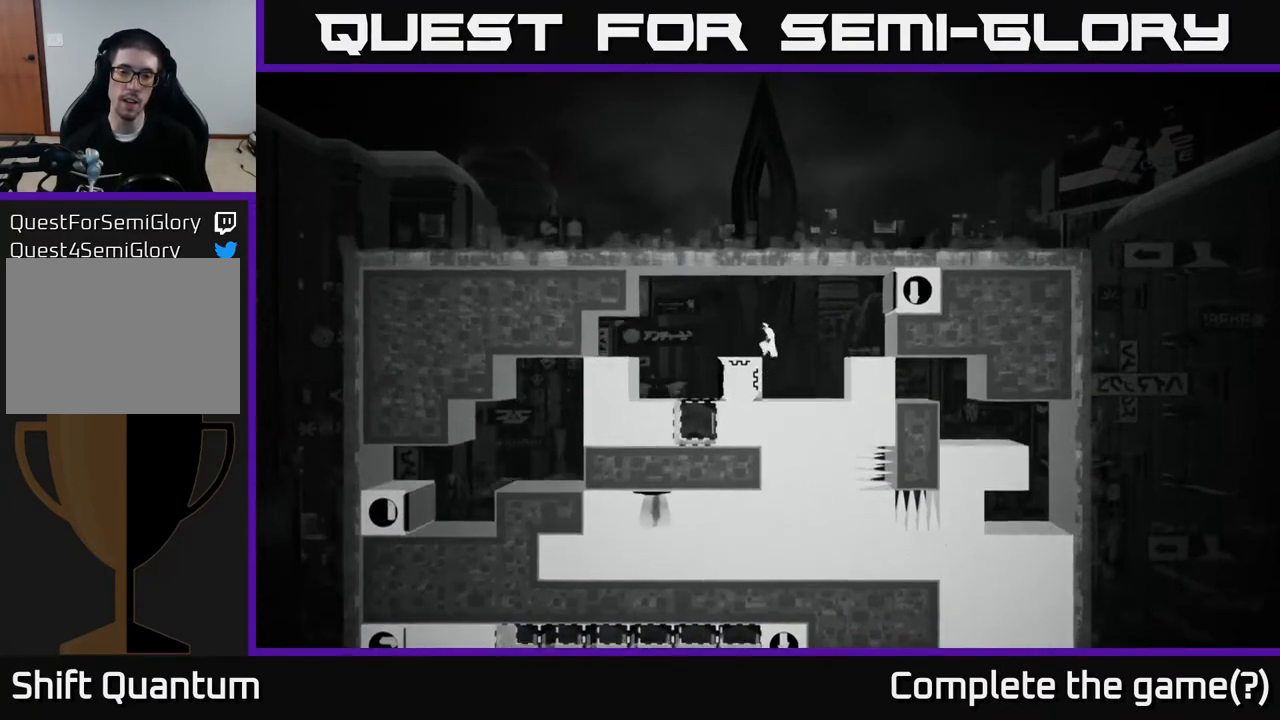
{"buttons": [], "left_stick": "left", "right_stick": "center", "events": [[67, "A", "up"]]}
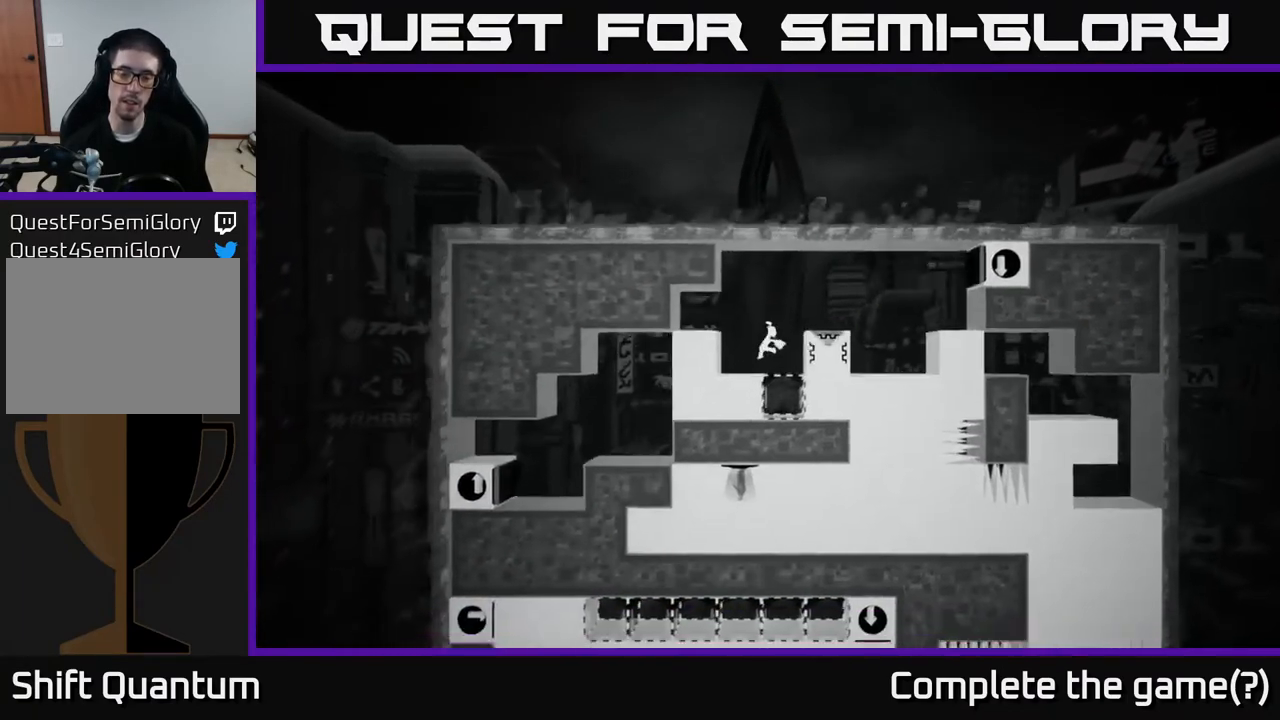
{"buttons": [], "left_stick": "center", "right_stick": "center", "events": [[83, "left_stick", "center"], [150, "left_stick", "right"], [167, "B", "down"], [217, "left_stick", "center"], [300, "B", "up"]]}
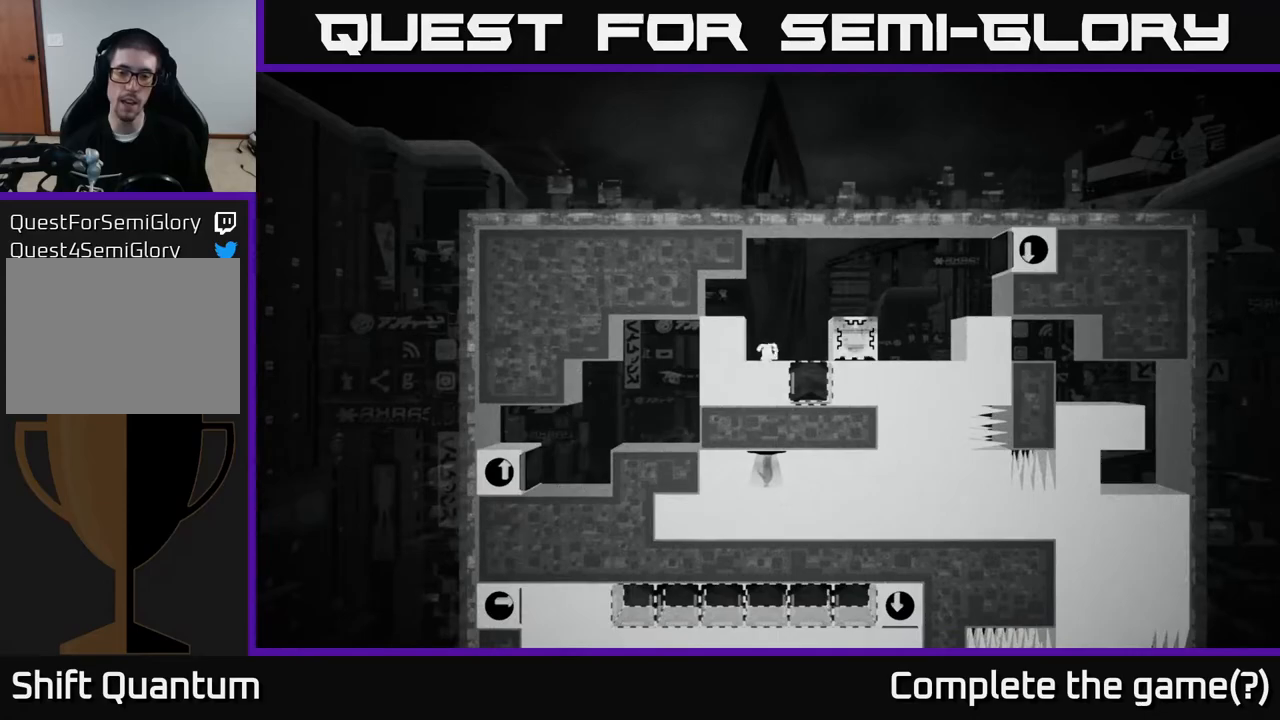
{"buttons": [], "left_stick": "center", "right_stick": "center", "events": []}
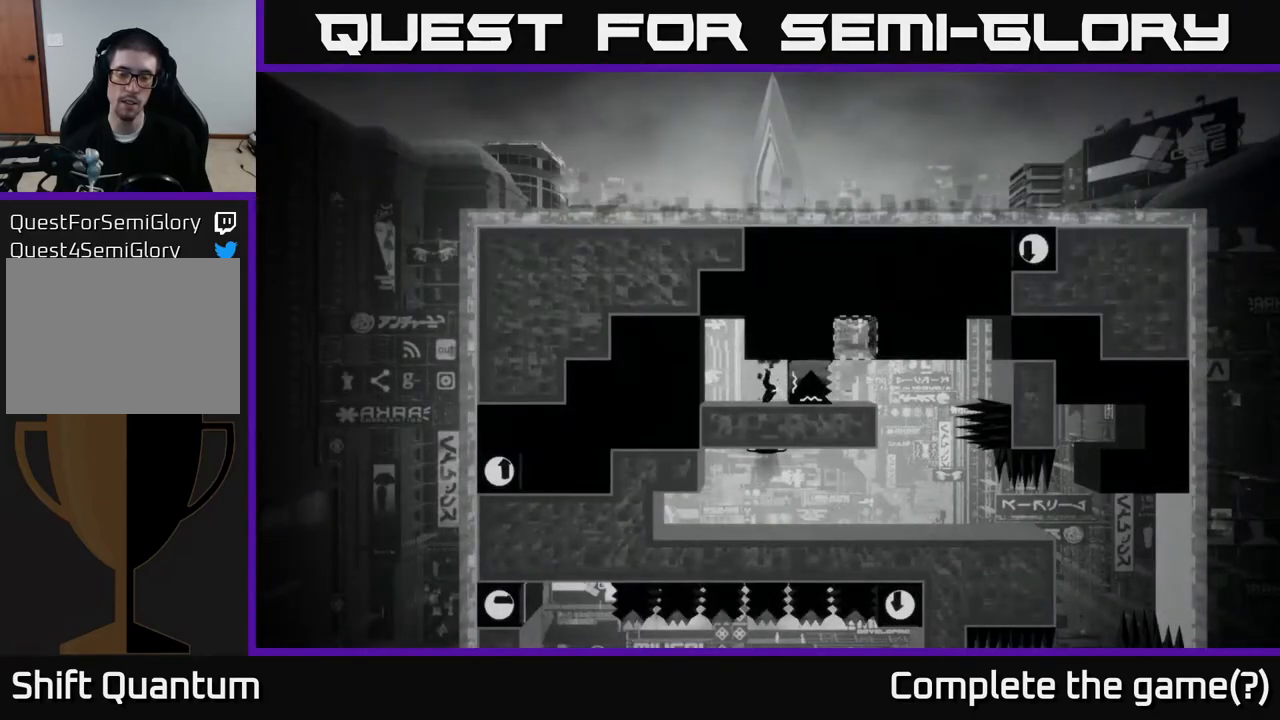
{"buttons": [], "left_stick": "right", "right_stick": "center", "events": [[450, "left_stick", "right"]]}
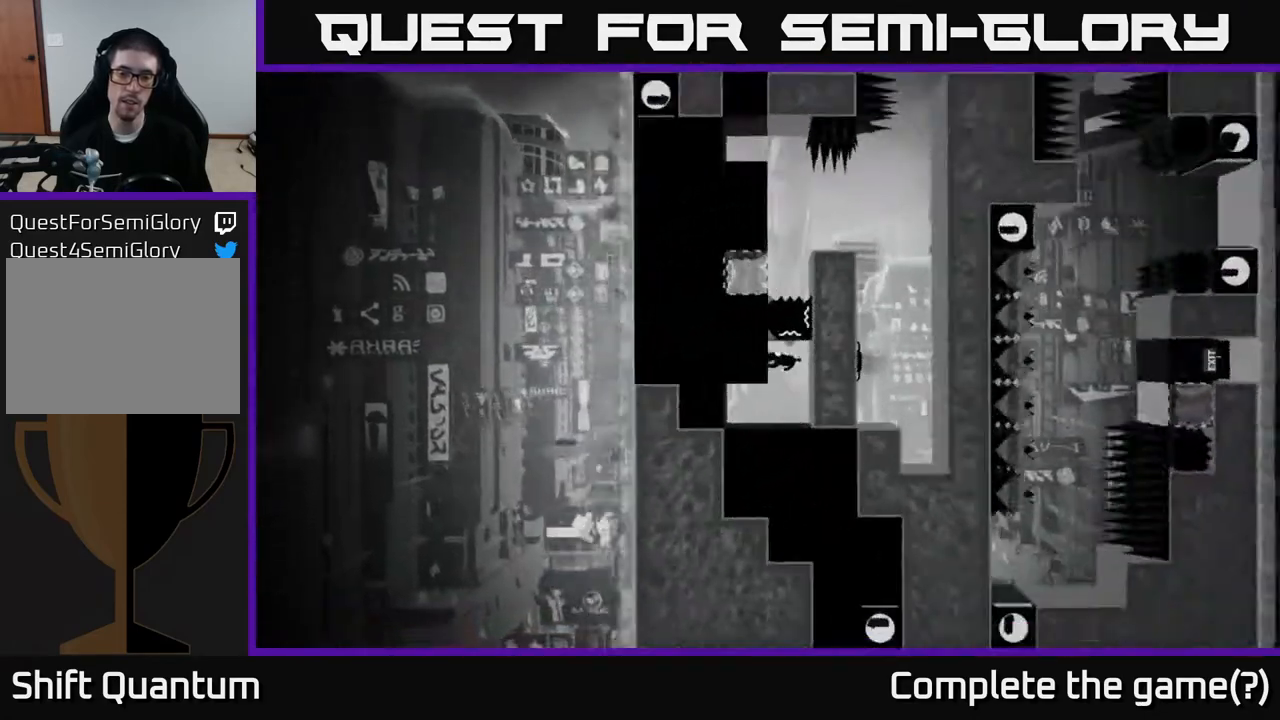
{"buttons": [], "left_stick": "center", "right_stick": "center", "events": [[167, "left_stick", "center"], [217, "left_stick", "left"], [467, "left_stick", "center"]]}
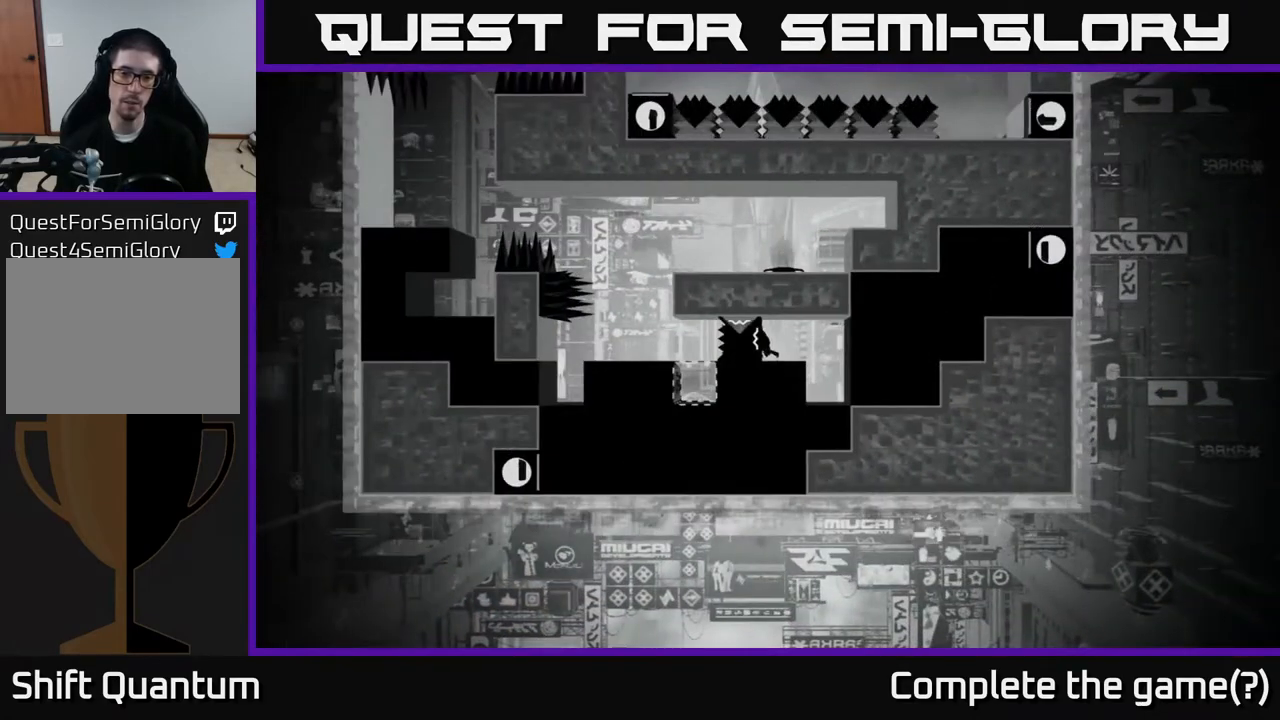
{"buttons": ["X"], "left_stick": "left", "right_stick": "center", "events": [[17, "X", "down"], [250, "left_stick", "left"]]}
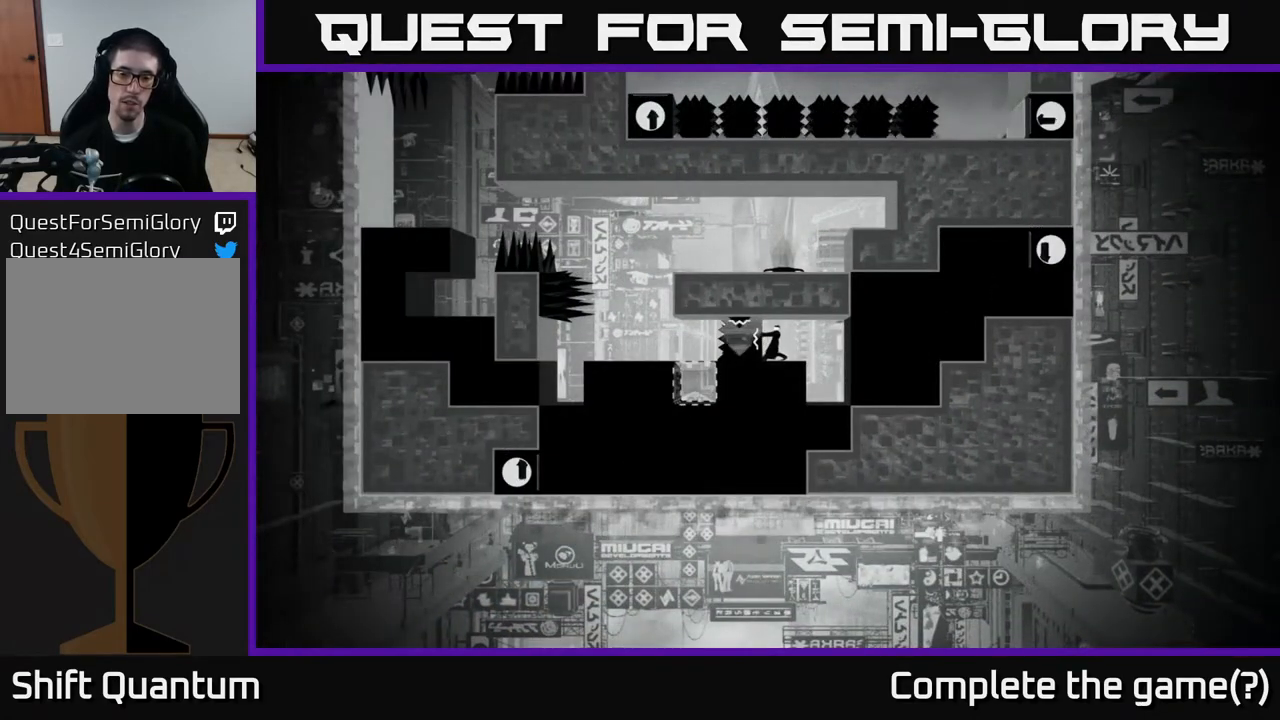
{"buttons": ["B"], "left_stick": "center", "right_stick": "center", "events": [[167, "left_stick", "center"], [233, "X", "up"], [450, "B", "down"]]}
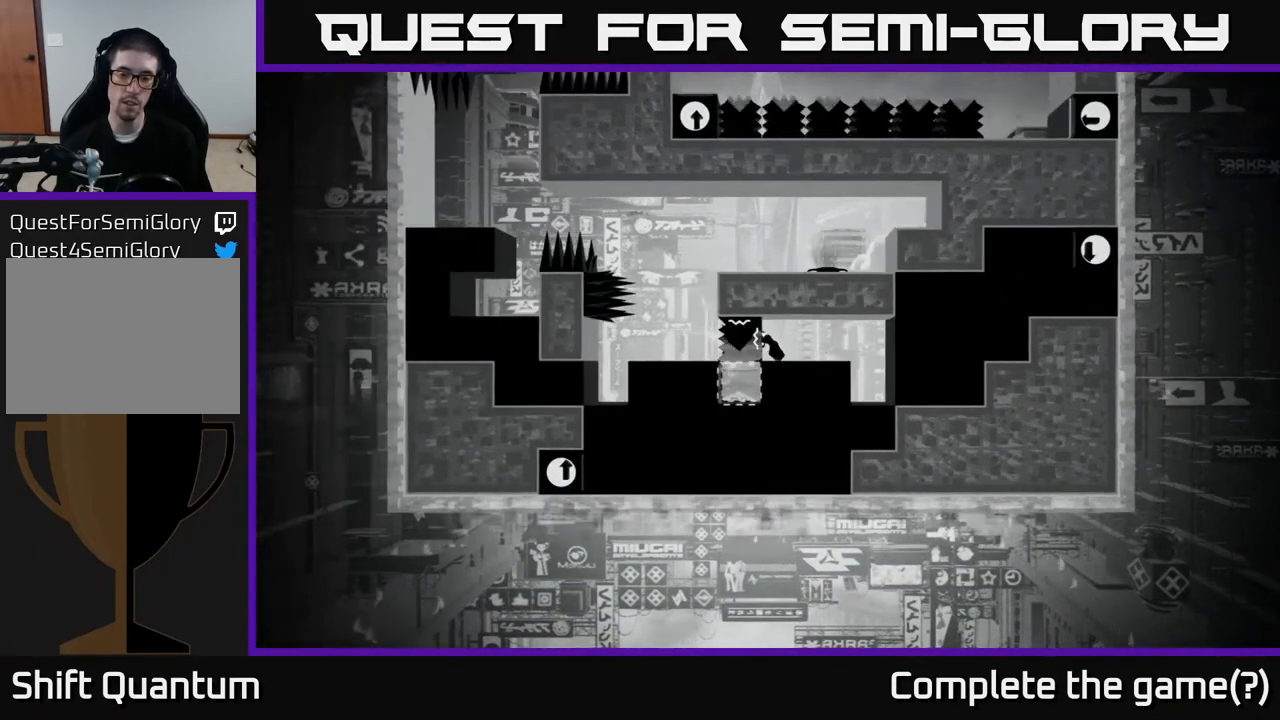
{"buttons": [], "left_stick": "center", "right_stick": "center", "events": [[100, "B", "up"], [367, "B", "down"], [500, "B", "up"]]}
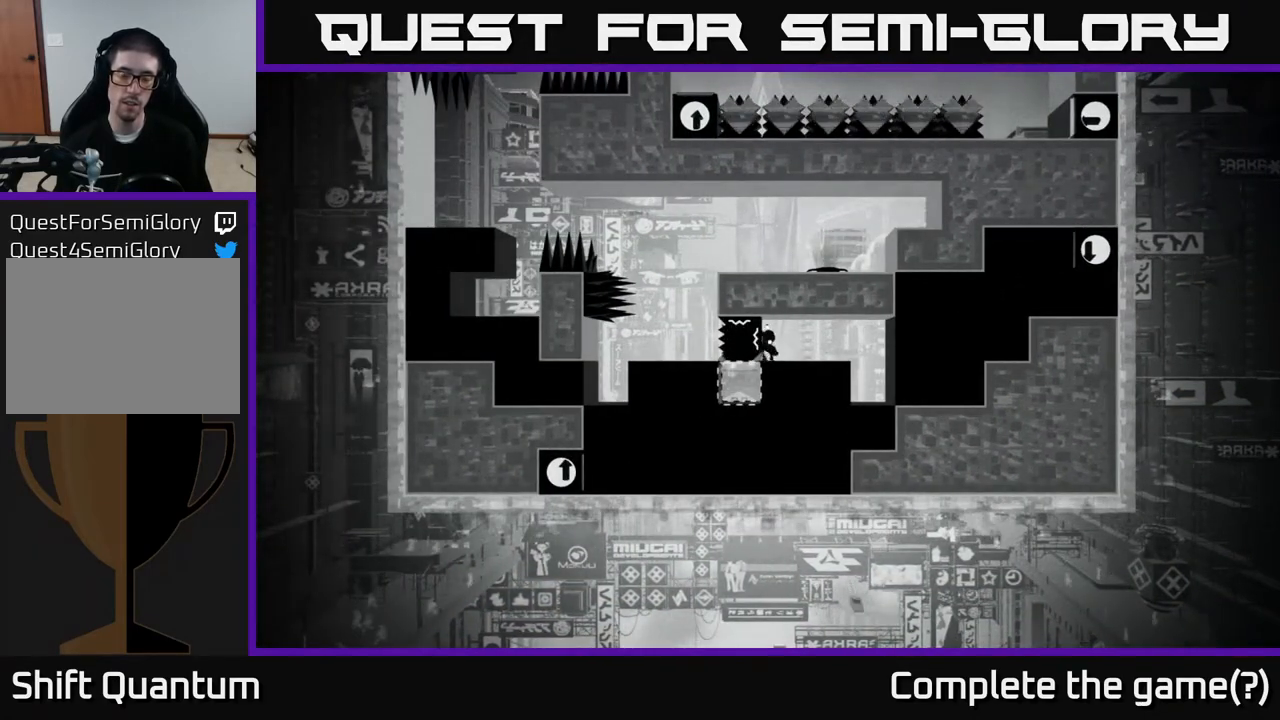
{"buttons": [], "left_stick": "center", "right_stick": "center", "events": []}
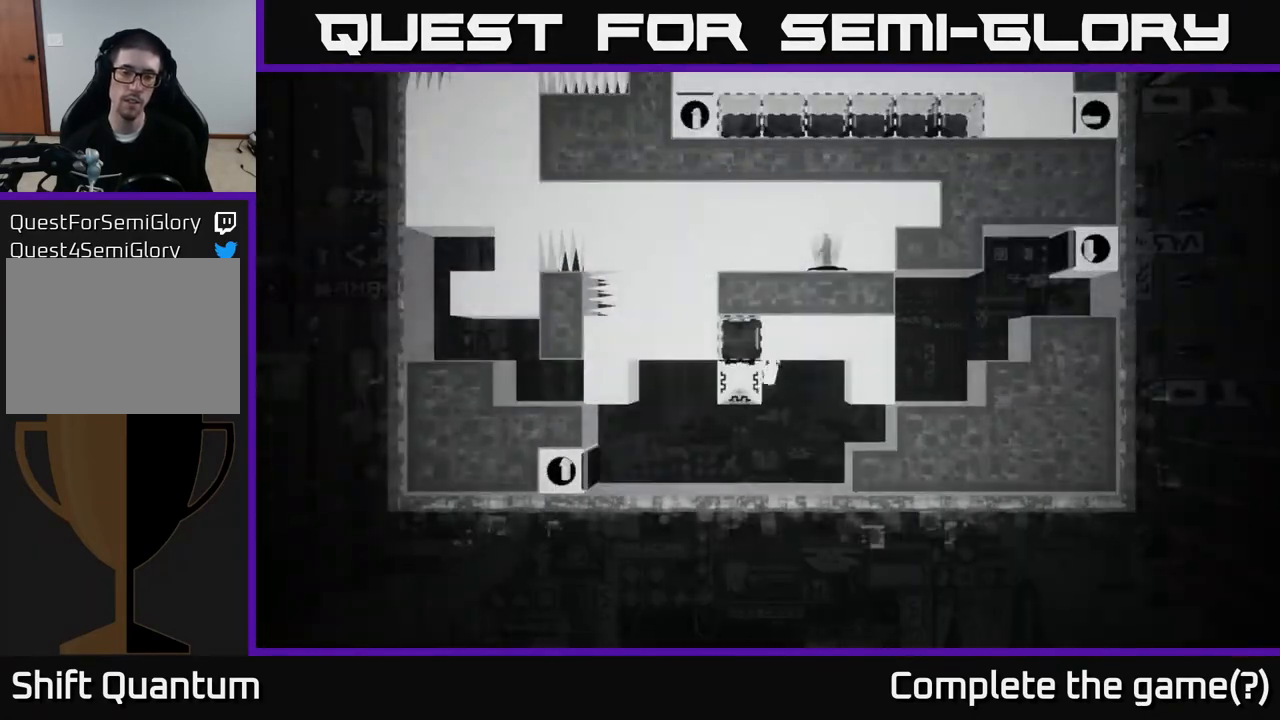
{"buttons": [], "left_stick": "center", "right_stick": "center", "events": []}
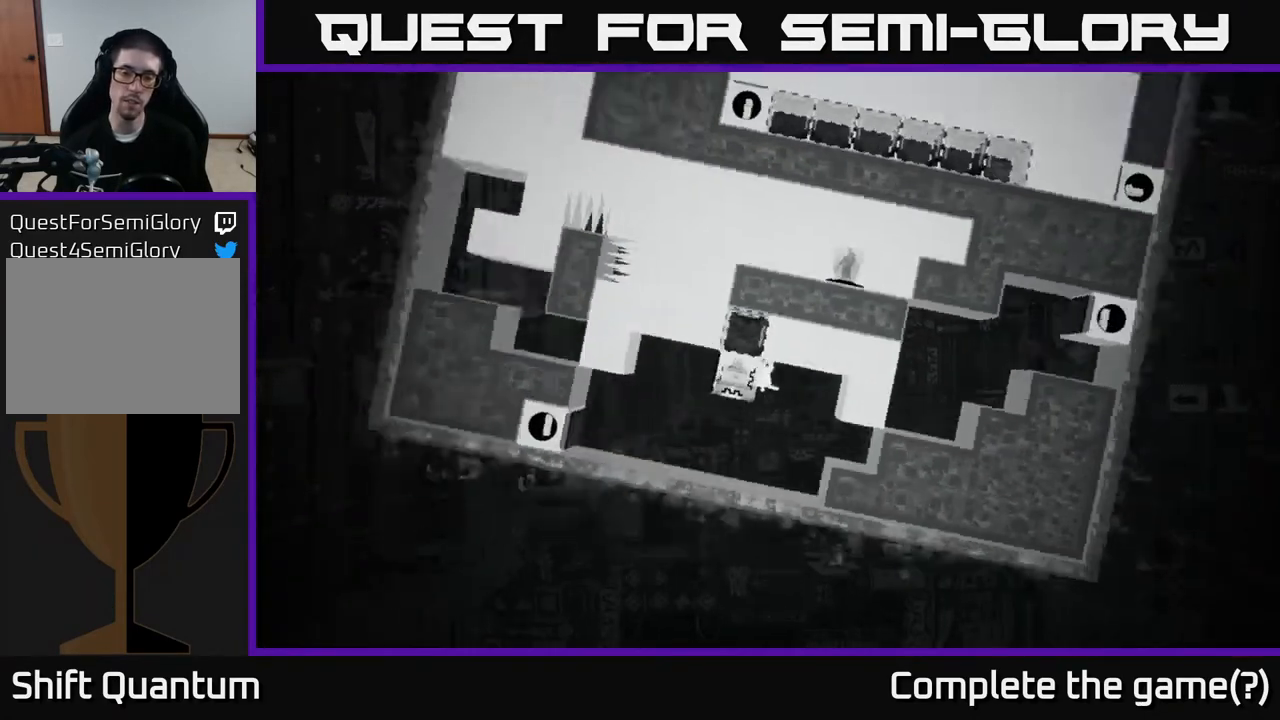
{"buttons": [], "left_stick": "center", "right_stick": "center", "events": [[300, "left_stick", "right"], [500, "left_stick", "center"]]}
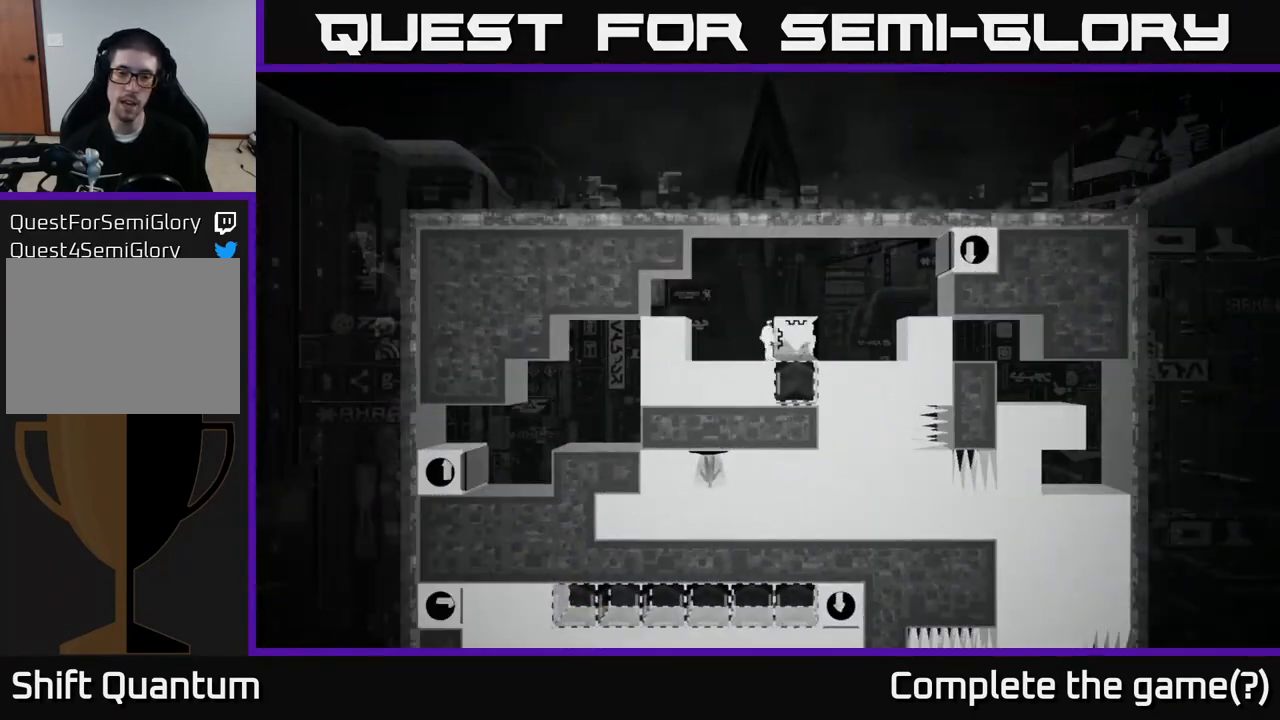
{"buttons": ["X"], "left_stick": "left", "right_stick": "center", "events": [[33, "X", "down"], [317, "left_stick", "left"]]}
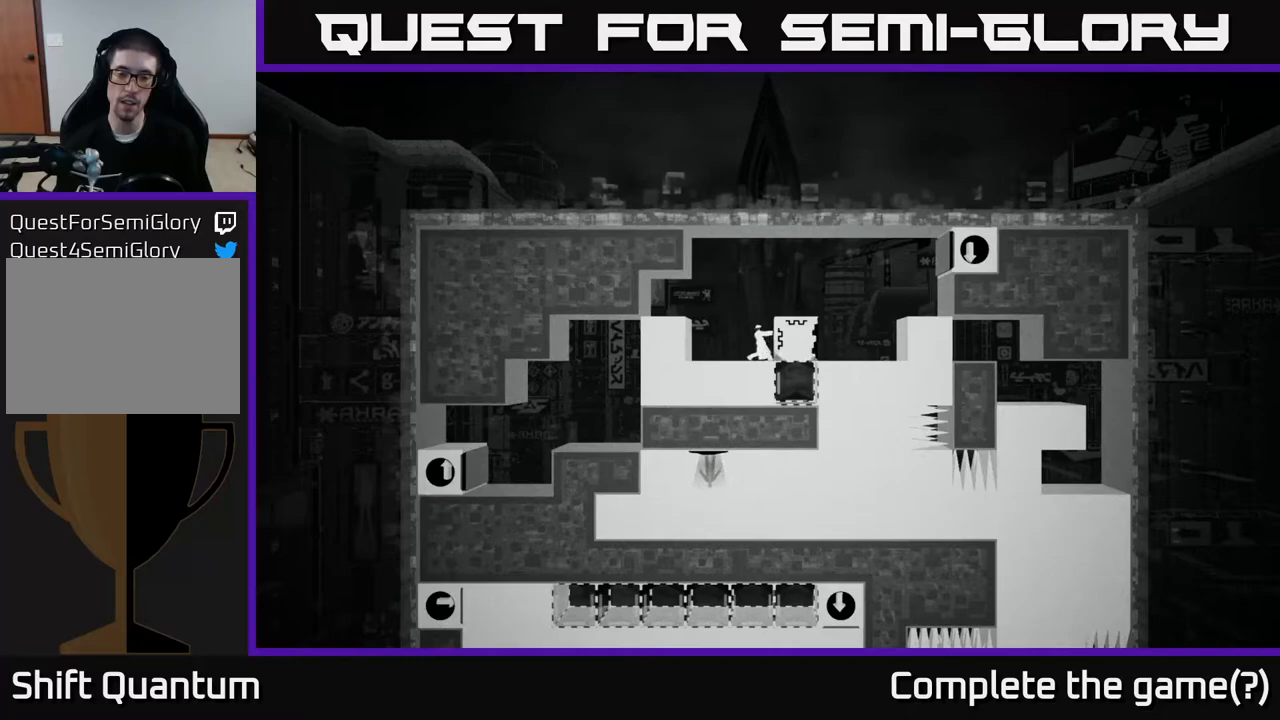
{"buttons": [], "left_stick": "center", "right_stick": "center", "events": [[450, "X", "up"], [500, "left_stick", "center"]]}
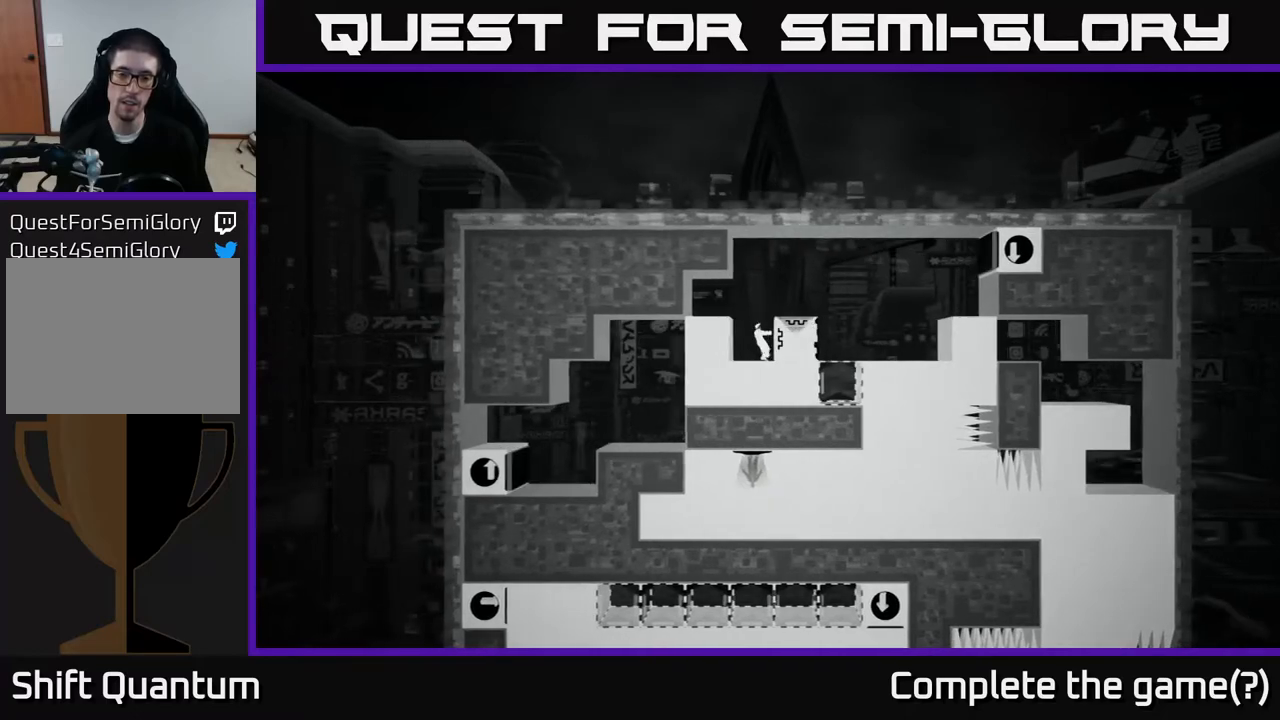
{"buttons": [], "left_stick": "center", "right_stick": "center", "events": [[117, "B", "down"], [250, "B", "up"]]}
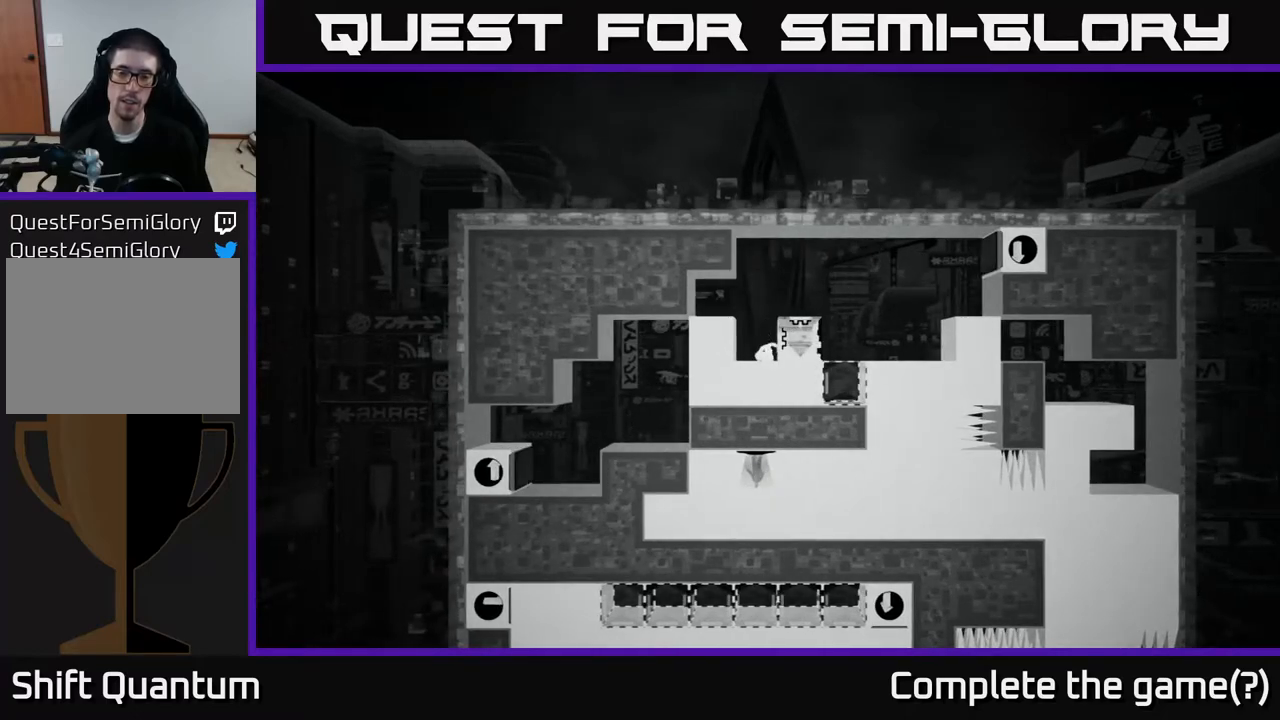
{"buttons": [], "left_stick": "center", "right_stick": "center", "events": []}
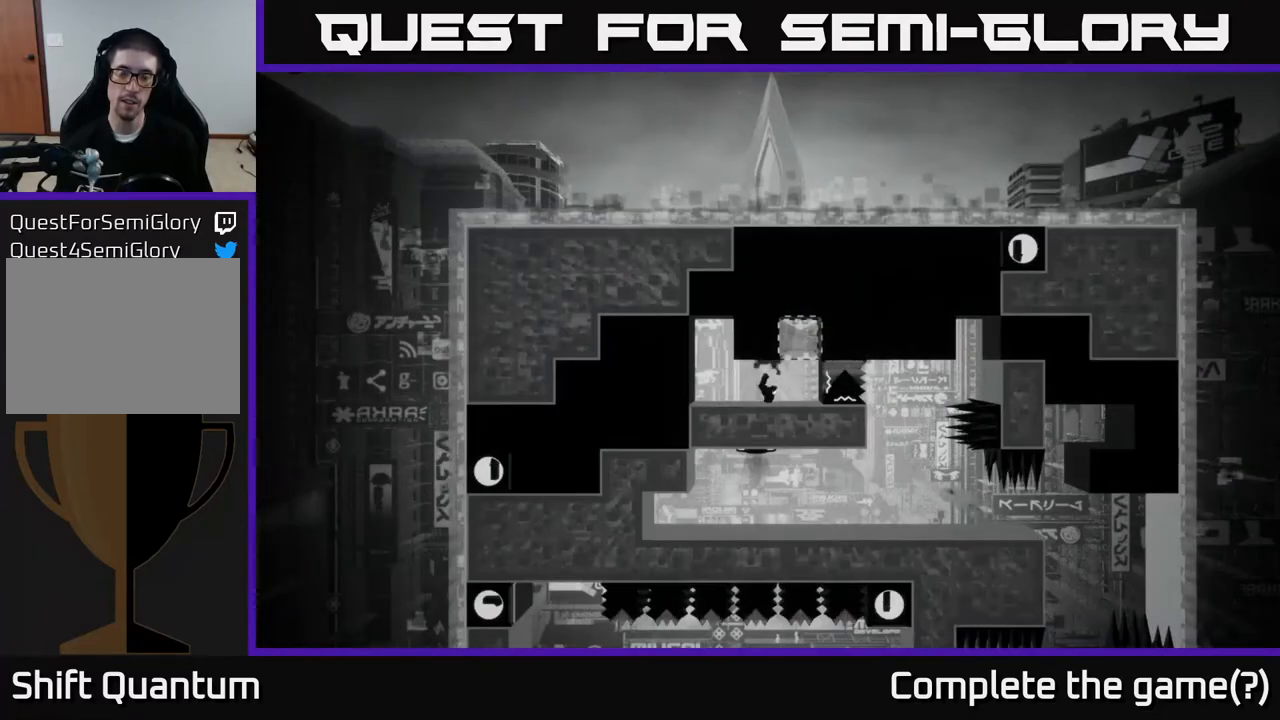
{"buttons": [], "left_stick": "center", "right_stick": "center", "events": []}
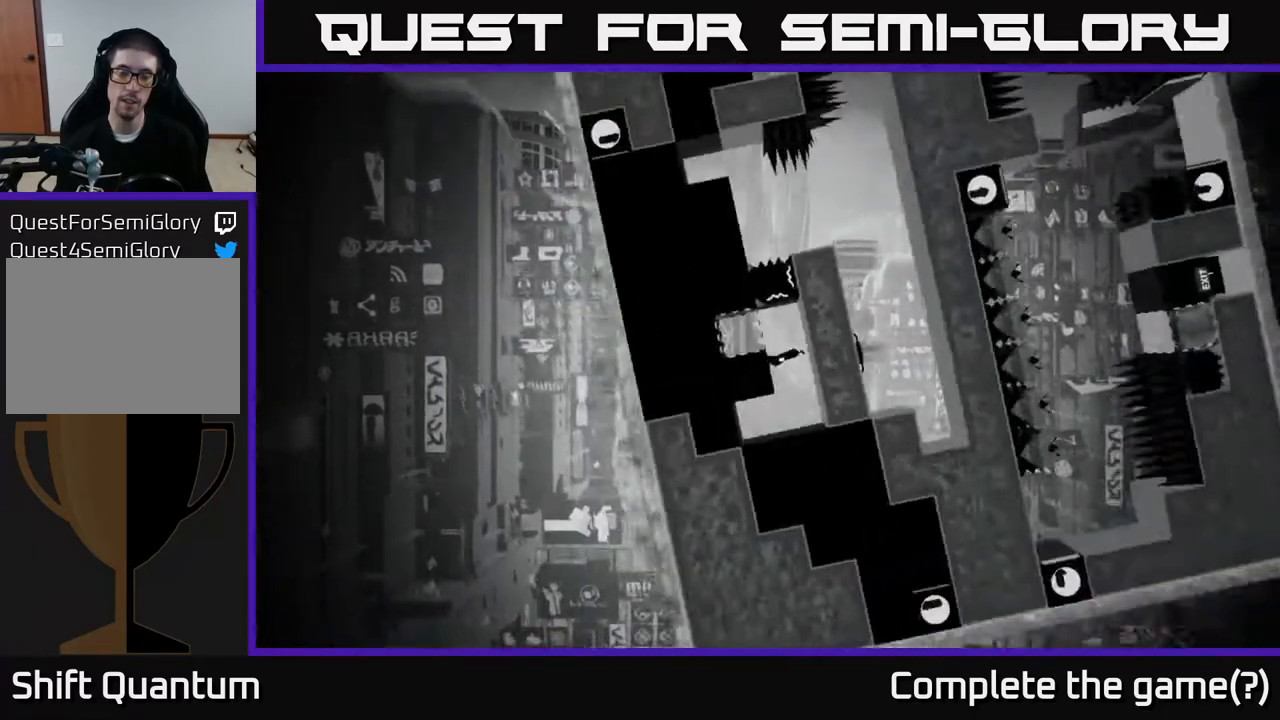
{"buttons": [], "left_stick": "center", "right_stick": "center", "events": []}
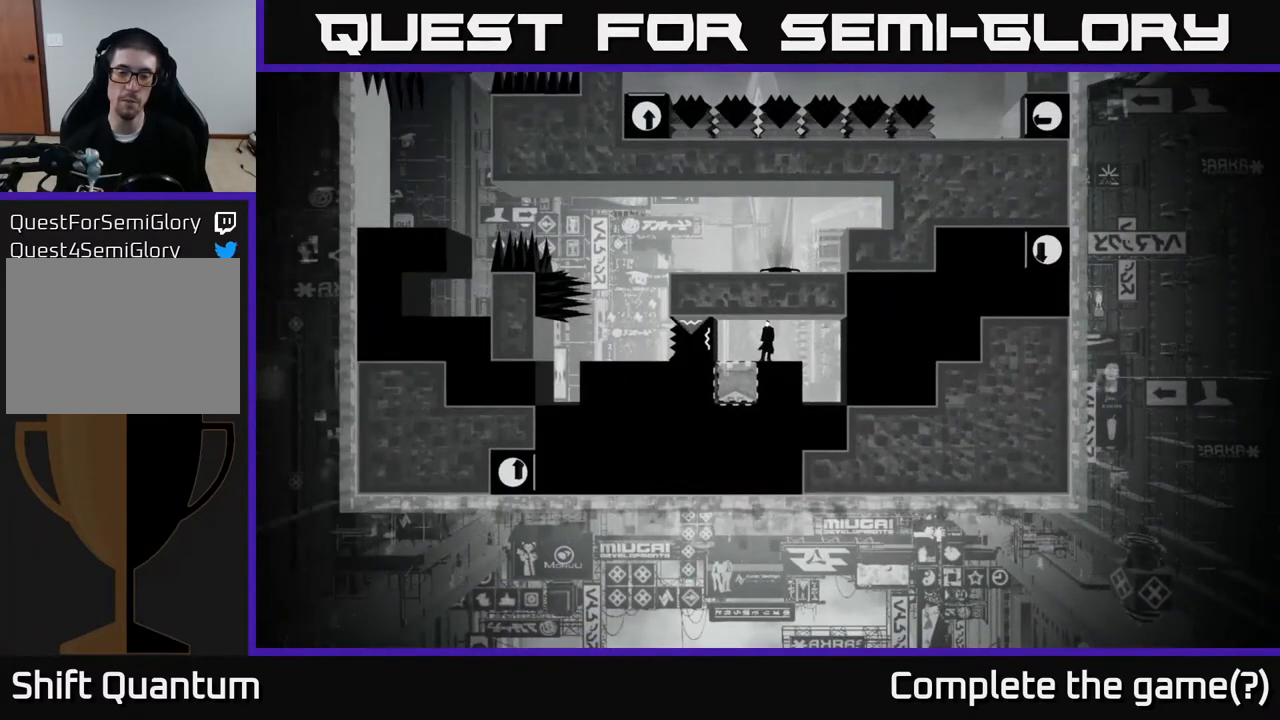
{"buttons": [], "left_stick": "center", "right_stick": "center", "events": []}
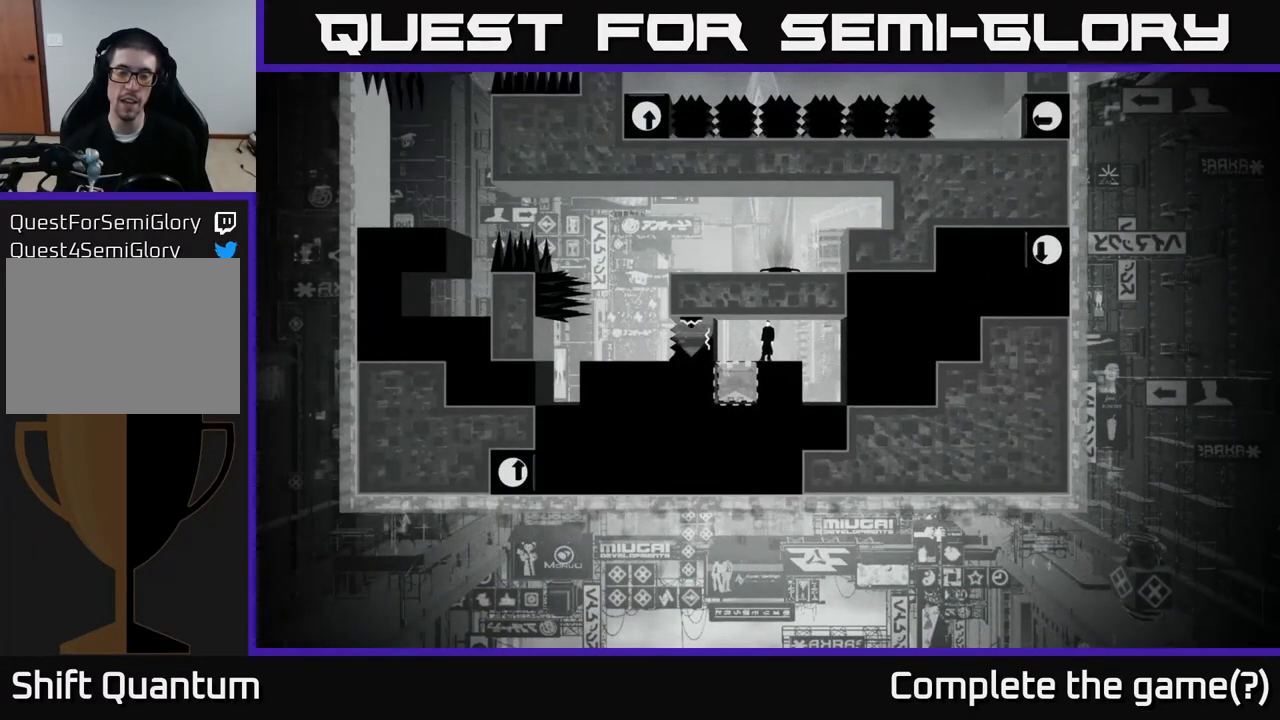
{"buttons": [], "left_stick": "center", "right_stick": "center", "events": [[167, "left_stick", "right"], [350, "left_stick", "center"]]}